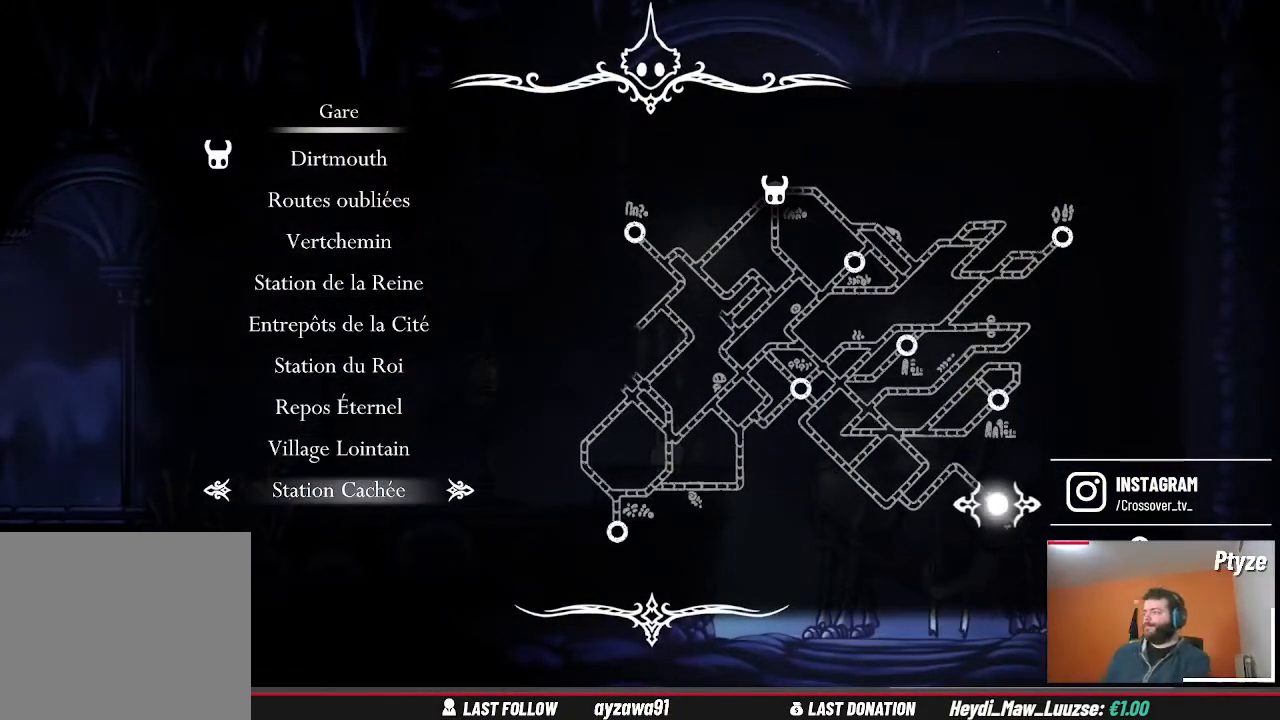
Gameplay with a controller (Xbox layout); each line is a JSON object with the inputs held at the frame after it (dt_ms = milliseconds from this image to that frame). "events" lists button and stick changes between this image and that frame as [ms after this image, input, new state], when the widget could be followed in between. Not read: HOME L3 R3.
{"dt_ms": 500, "buttons": [], "left_stick": "center", "right_stick": "center", "events": [[133, "A", "up"]]}
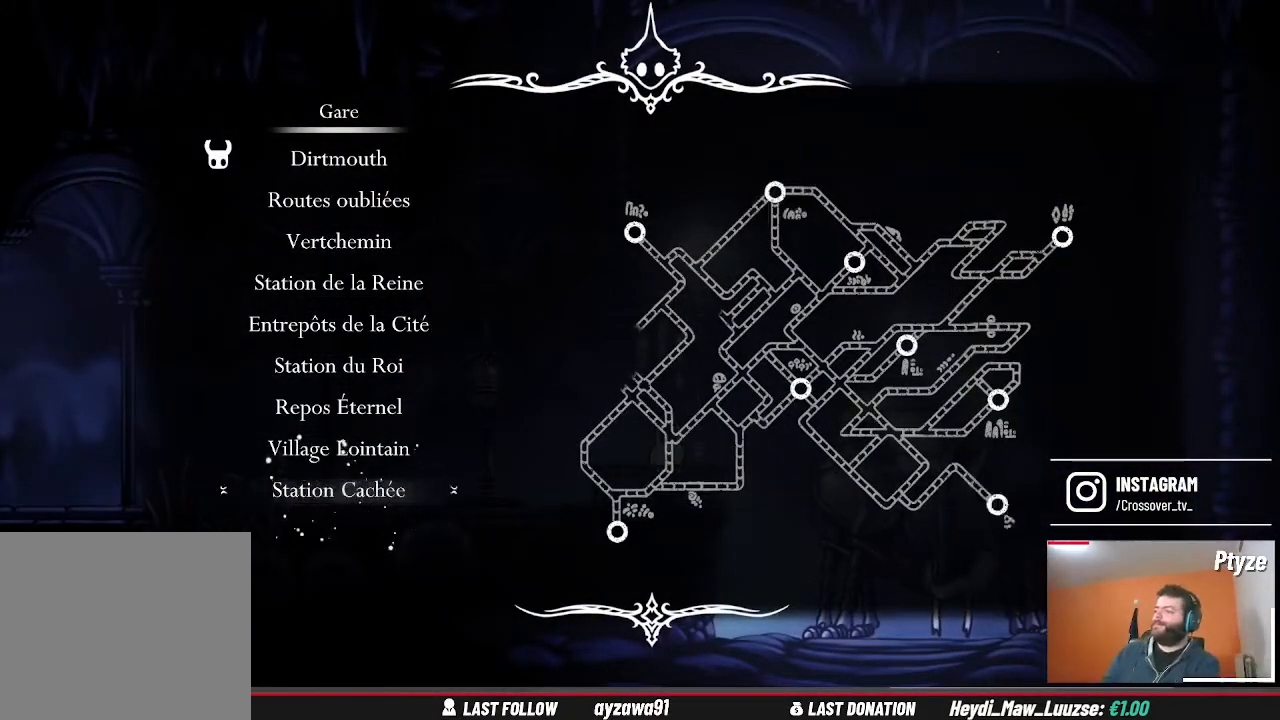
{"dt_ms": 500, "buttons": [], "left_stick": "center", "right_stick": "center", "events": []}
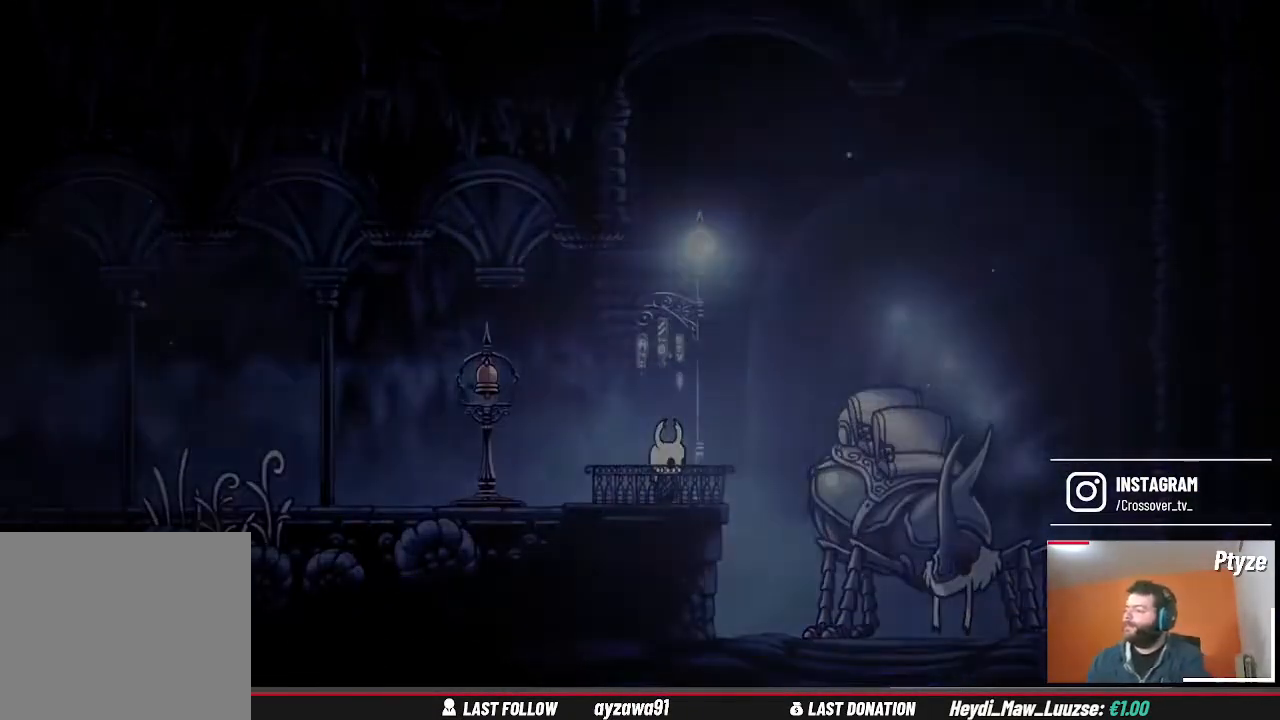
{"dt_ms": 500, "buttons": [], "left_stick": "center", "right_stick": "center", "events": []}
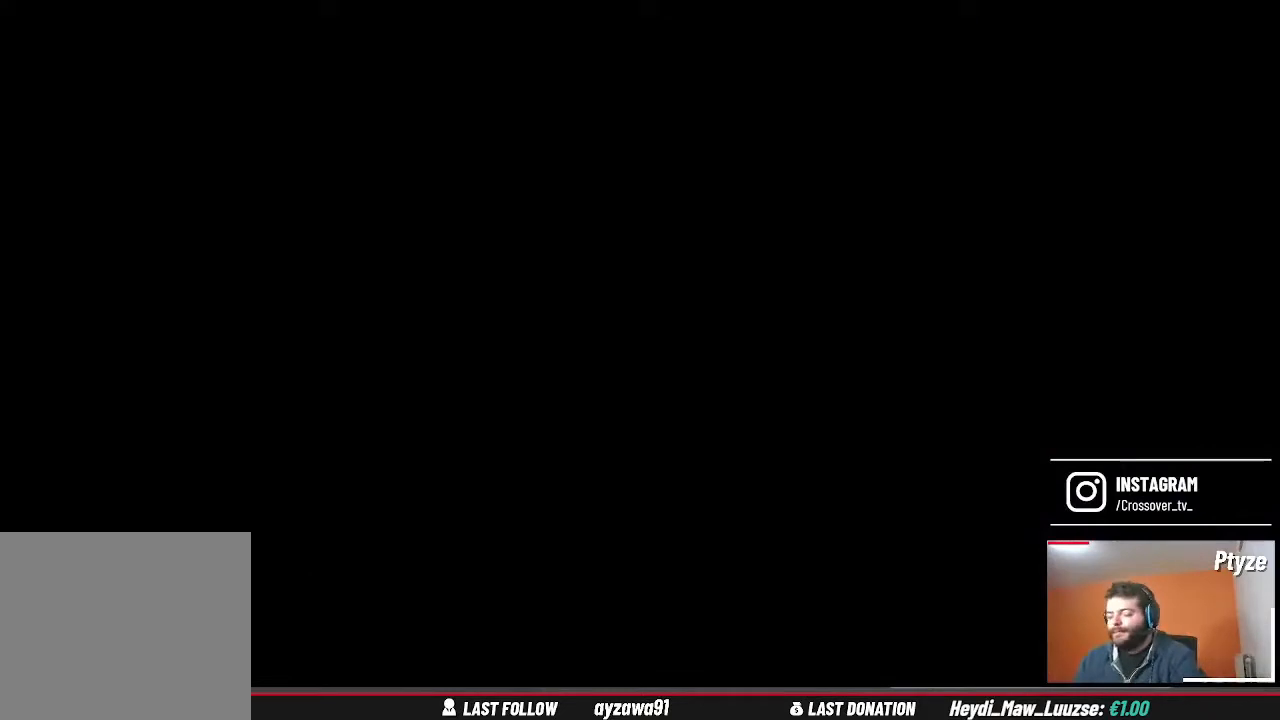
{"dt_ms": 500, "buttons": [], "left_stick": "center", "right_stick": "center", "events": []}
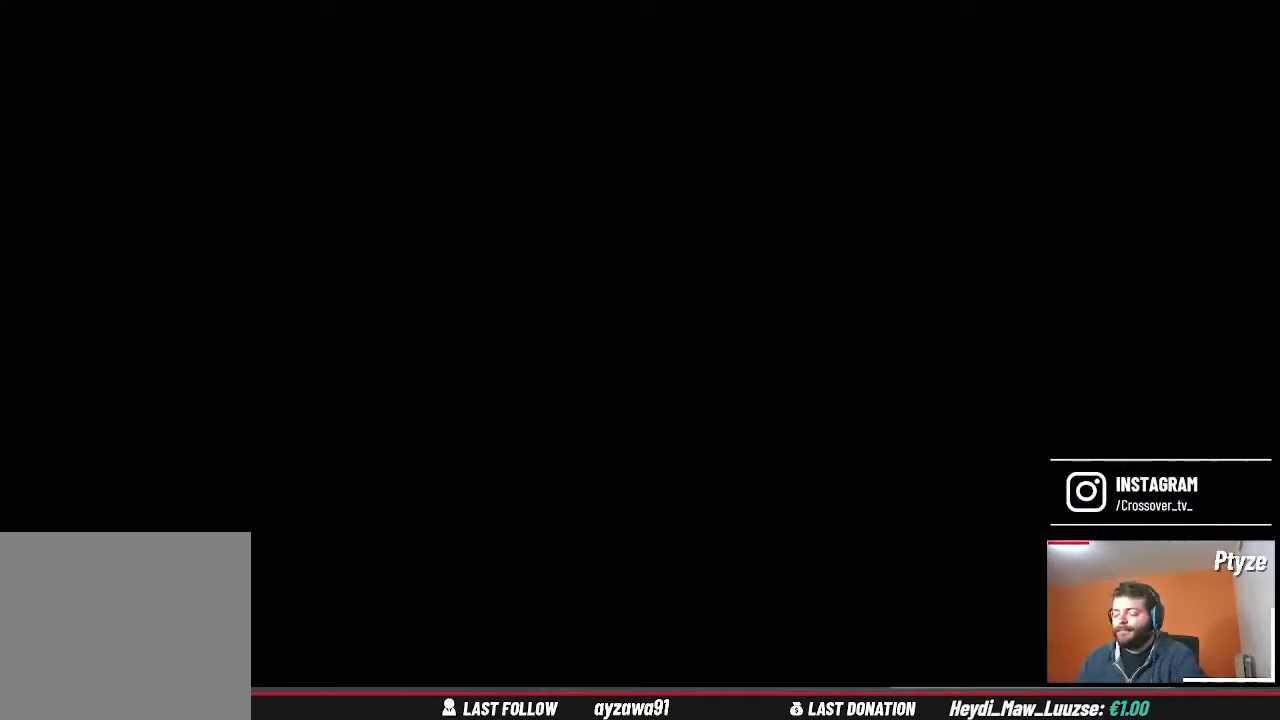
{"dt_ms": 500, "buttons": [], "left_stick": "center", "right_stick": "center", "events": []}
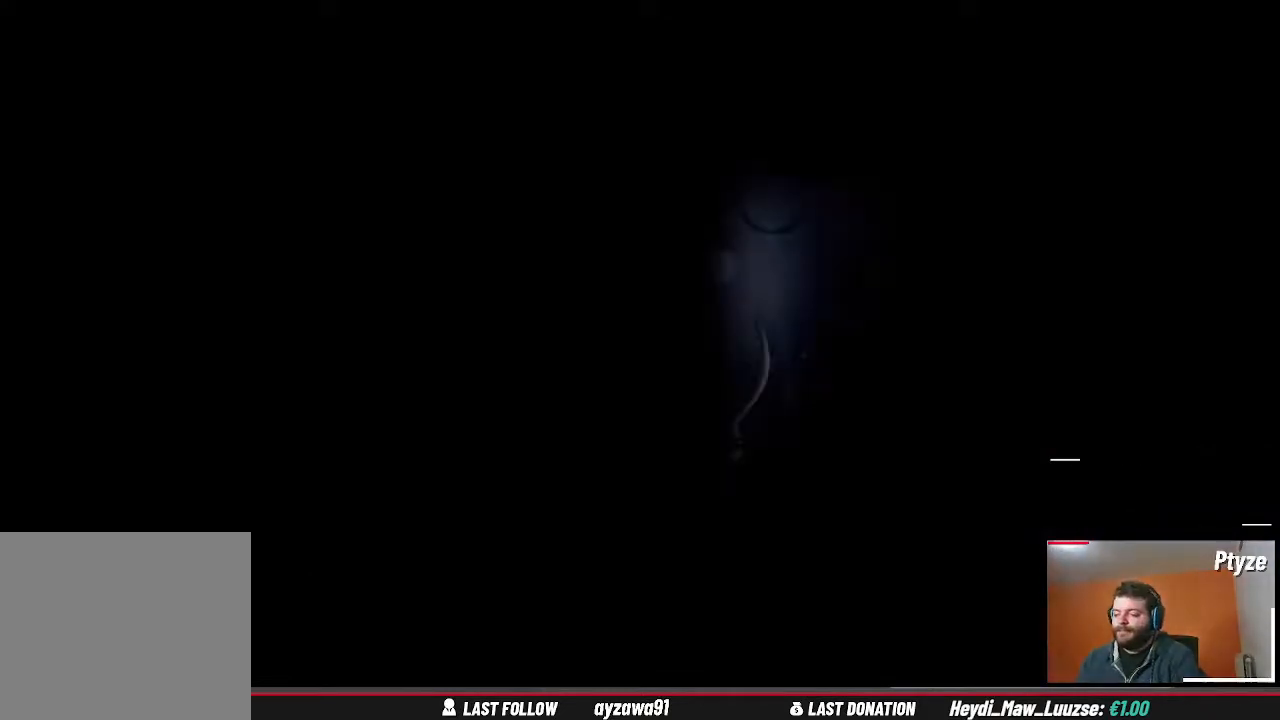
{"dt_ms": 500, "buttons": [], "left_stick": "center", "right_stick": "center", "events": []}
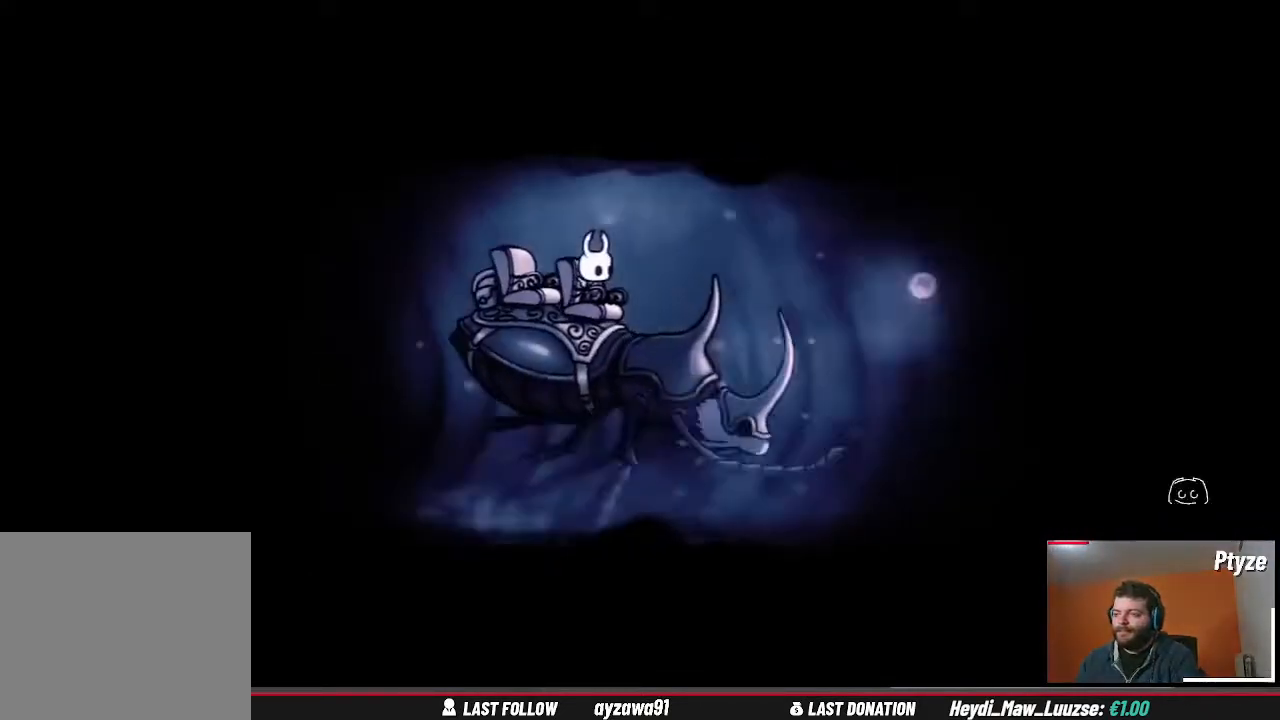
{"dt_ms": 500, "buttons": [], "left_stick": "center", "right_stick": "center", "events": [[167, "A", "down"], [300, "A", "up"]]}
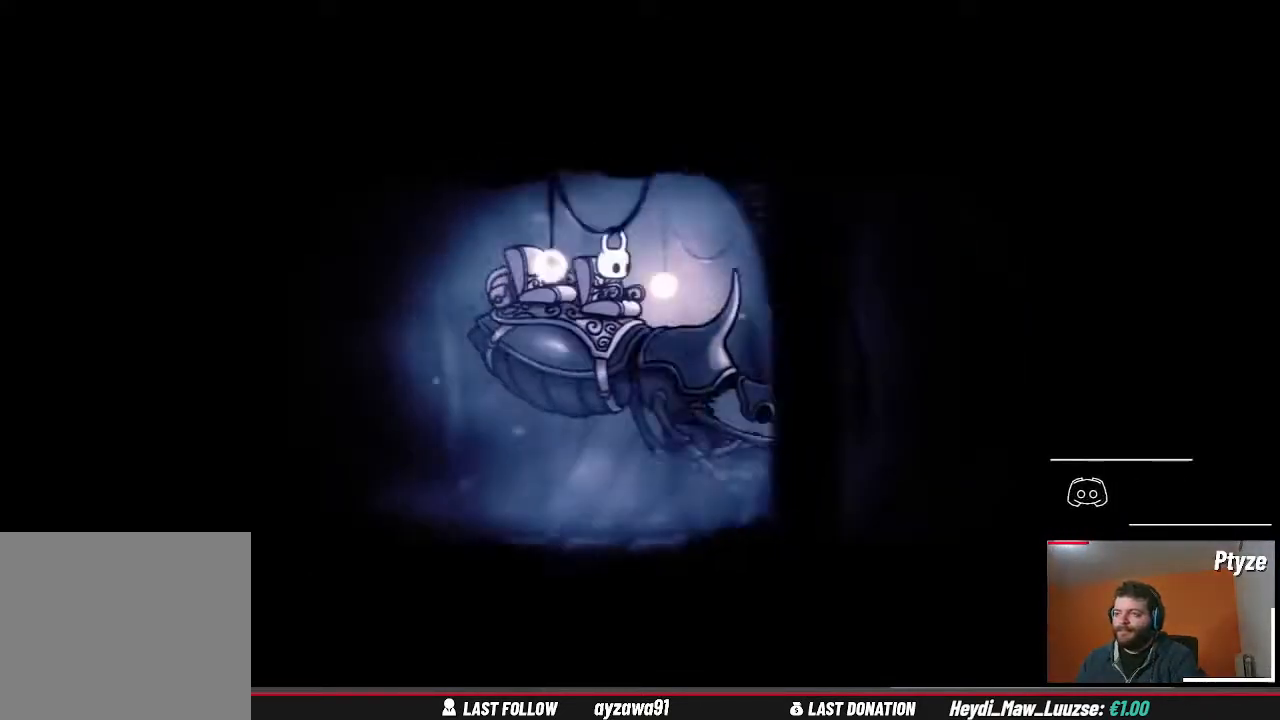
{"dt_ms": 500, "buttons": [], "left_stick": "center", "right_stick": "center", "events": [[300, "A", "down"], [367, "A", "up"]]}
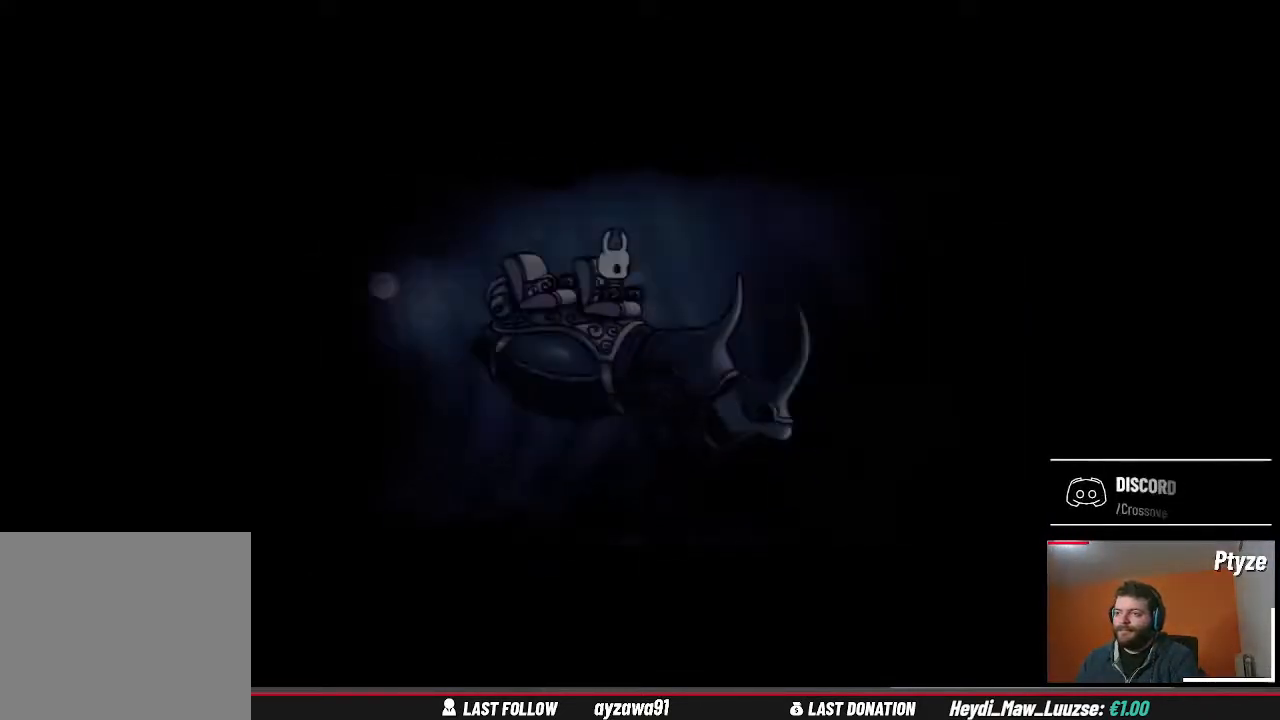
{"dt_ms": 500, "buttons": [], "left_stick": "center", "right_stick": "center", "events": []}
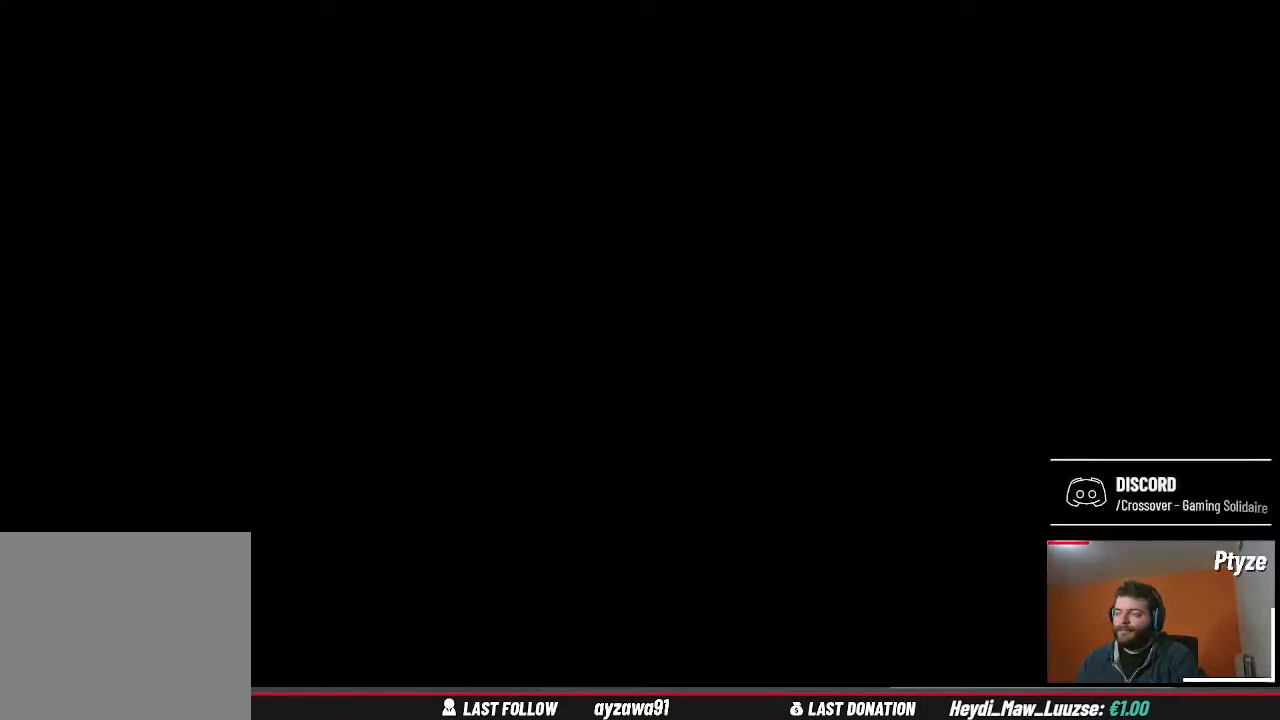
{"dt_ms": 500, "buttons": [], "left_stick": "center", "right_stick": "center", "events": []}
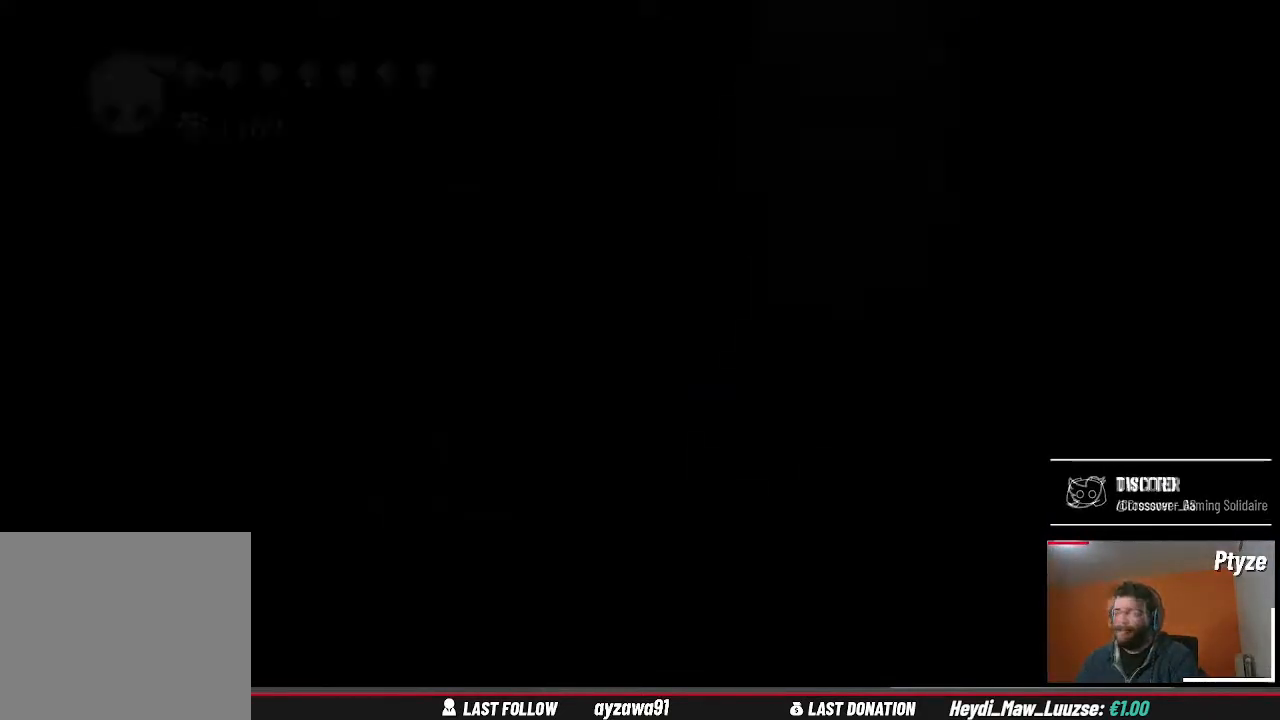
{"dt_ms": 500, "buttons": [], "left_stick": "center", "right_stick": "center", "events": []}
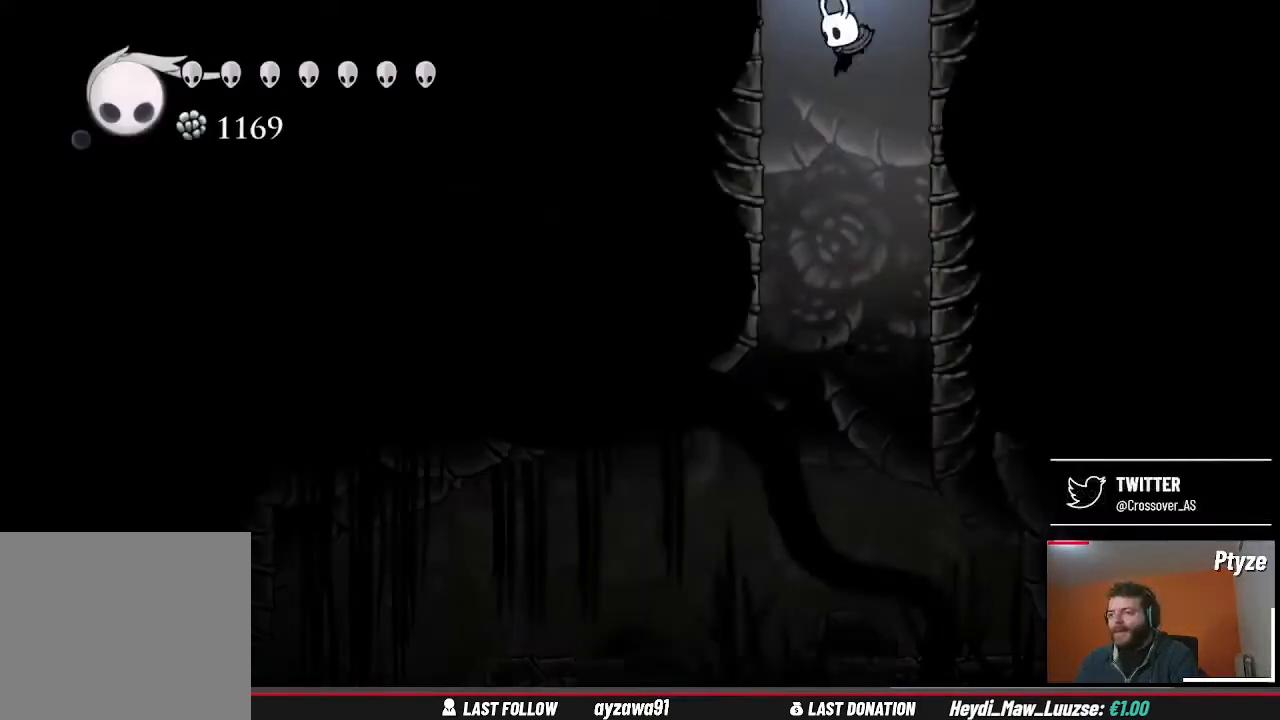
{"dt_ms": 500, "buttons": [], "left_stick": "left", "right_stick": "center", "events": [[167, "left_stick", "left"]]}
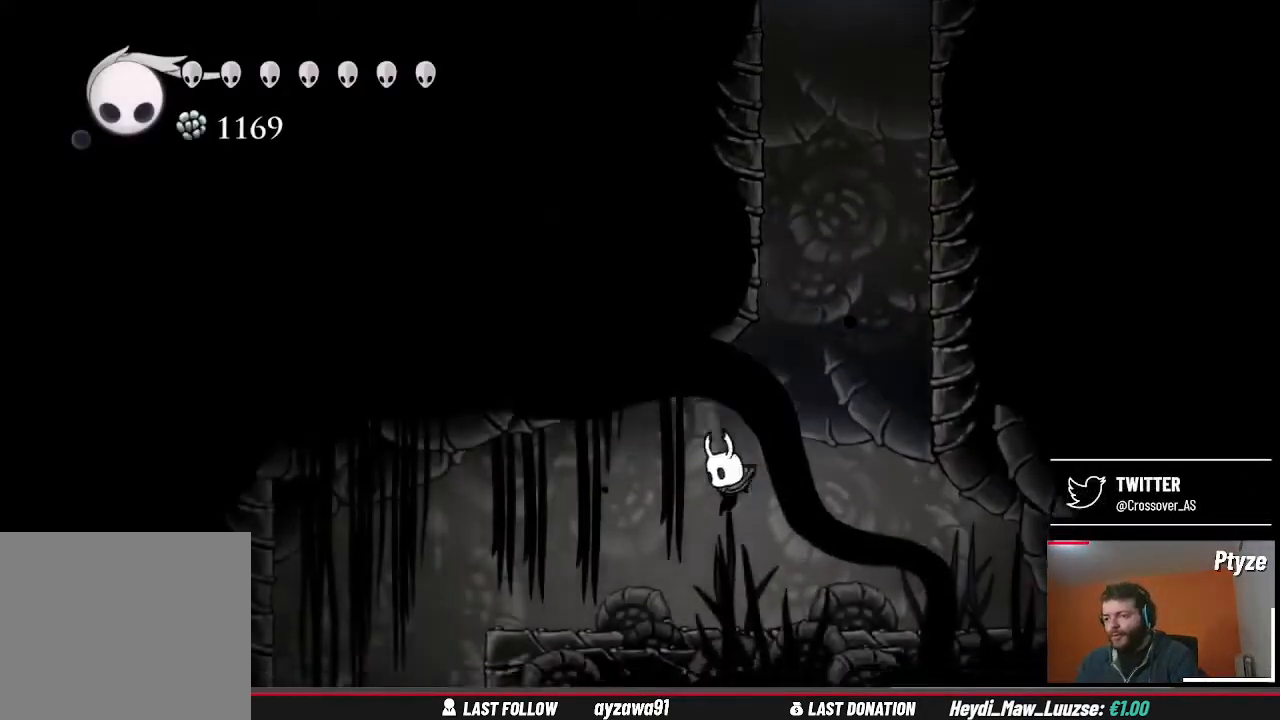
{"dt_ms": 500, "buttons": [], "left_stick": "left", "right_stick": "center", "events": []}
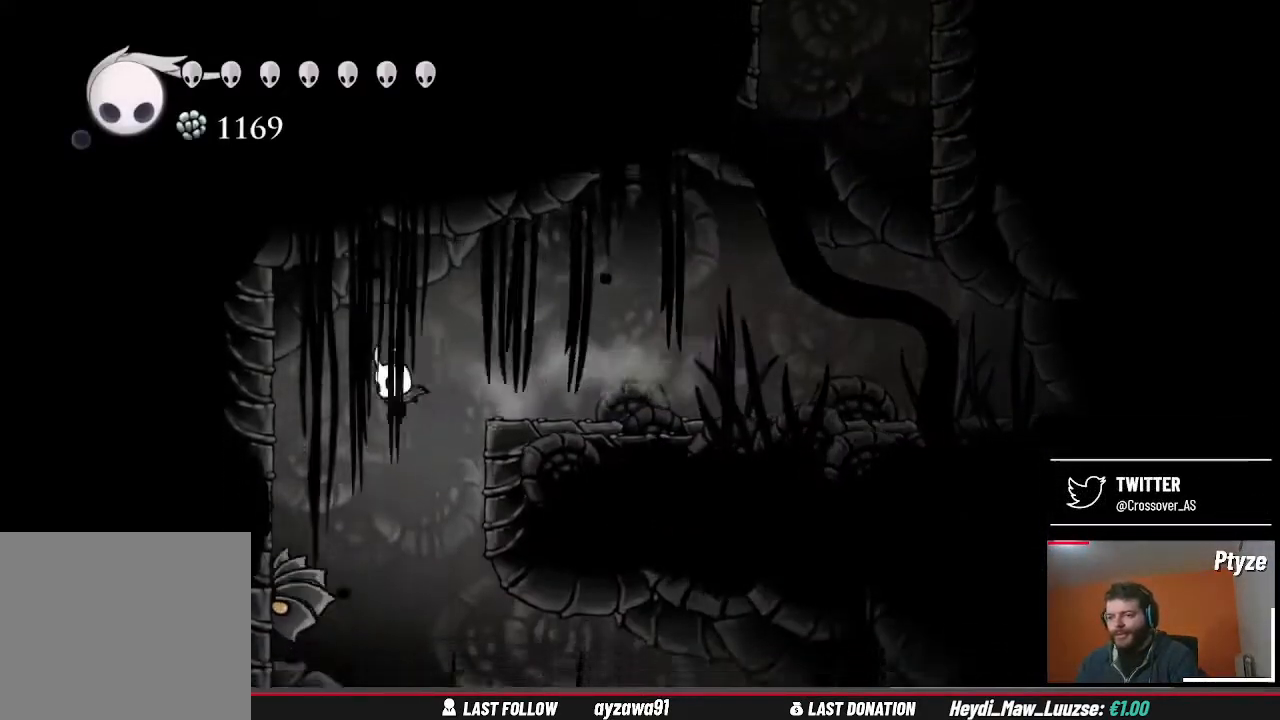
{"dt_ms": 500, "buttons": [], "left_stick": "right", "right_stick": "center", "events": [[67, "left_stick", "right"], [300, "left_stick", "center"], [467, "left_stick", "right"]]}
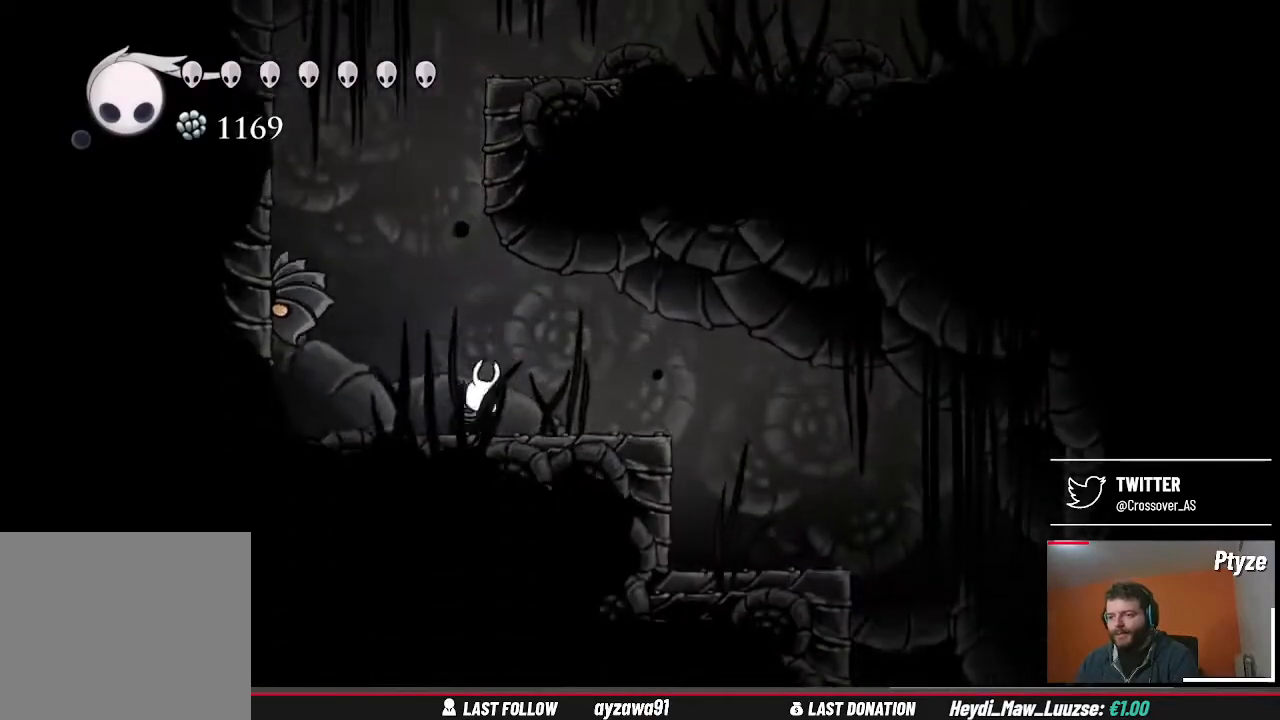
{"dt_ms": 500, "buttons": [], "left_stick": "right", "right_stick": "center", "events": []}
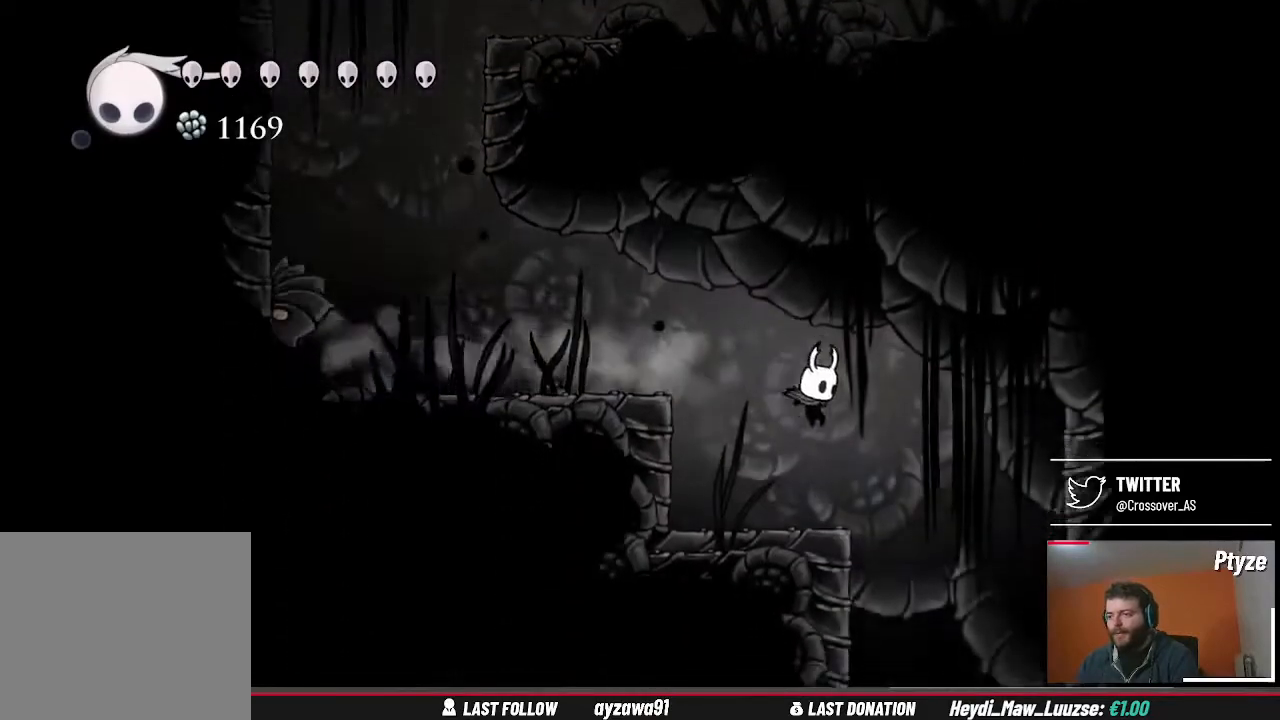
{"dt_ms": 500, "buttons": [], "left_stick": "left", "right_stick": "center", "events": [[300, "left_stick", "center"], [433, "left_stick", "left"]]}
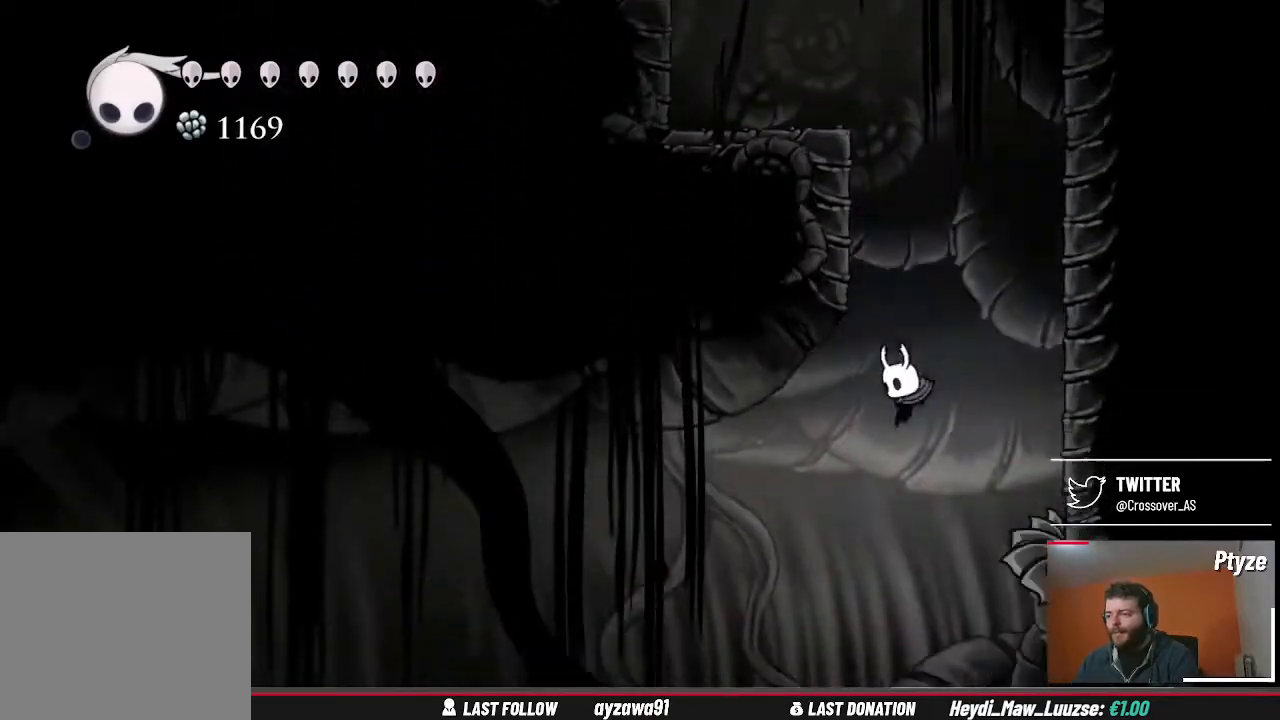
{"dt_ms": 500, "buttons": [], "left_stick": "left", "right_stick": "center", "events": []}
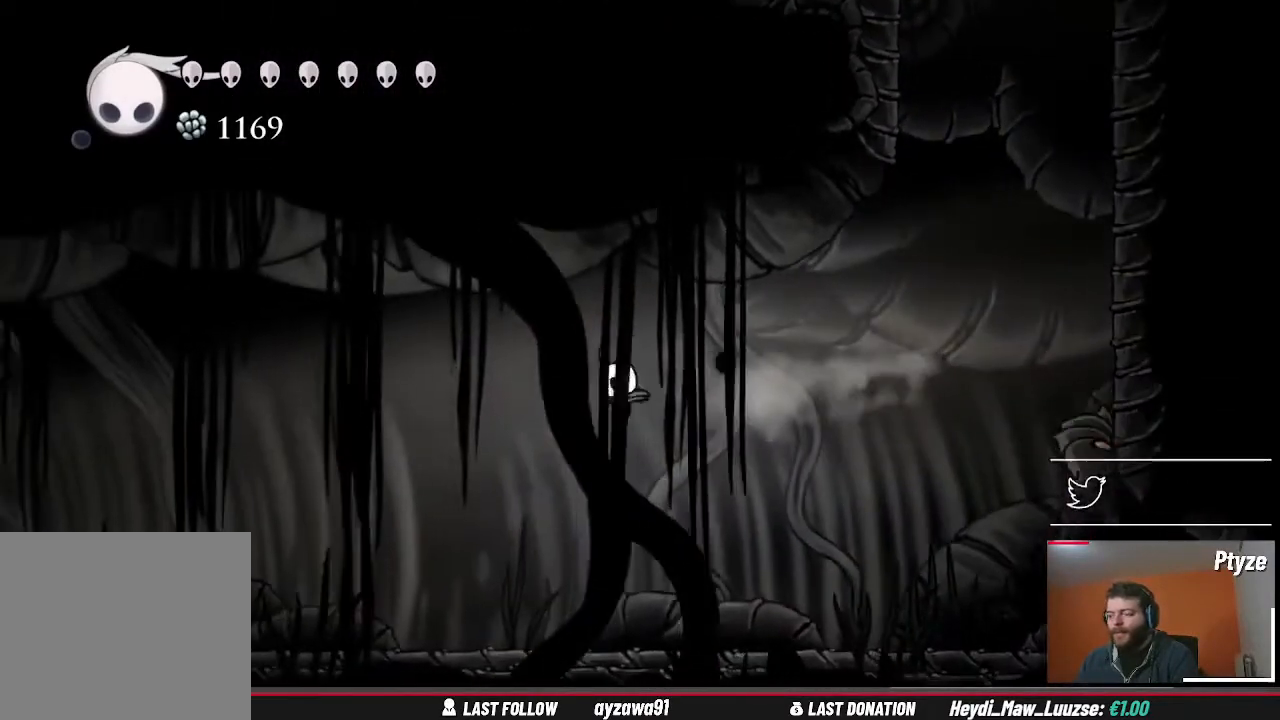
{"dt_ms": 1000, "buttons": [], "left_stick": "left", "right_stick": "center"}
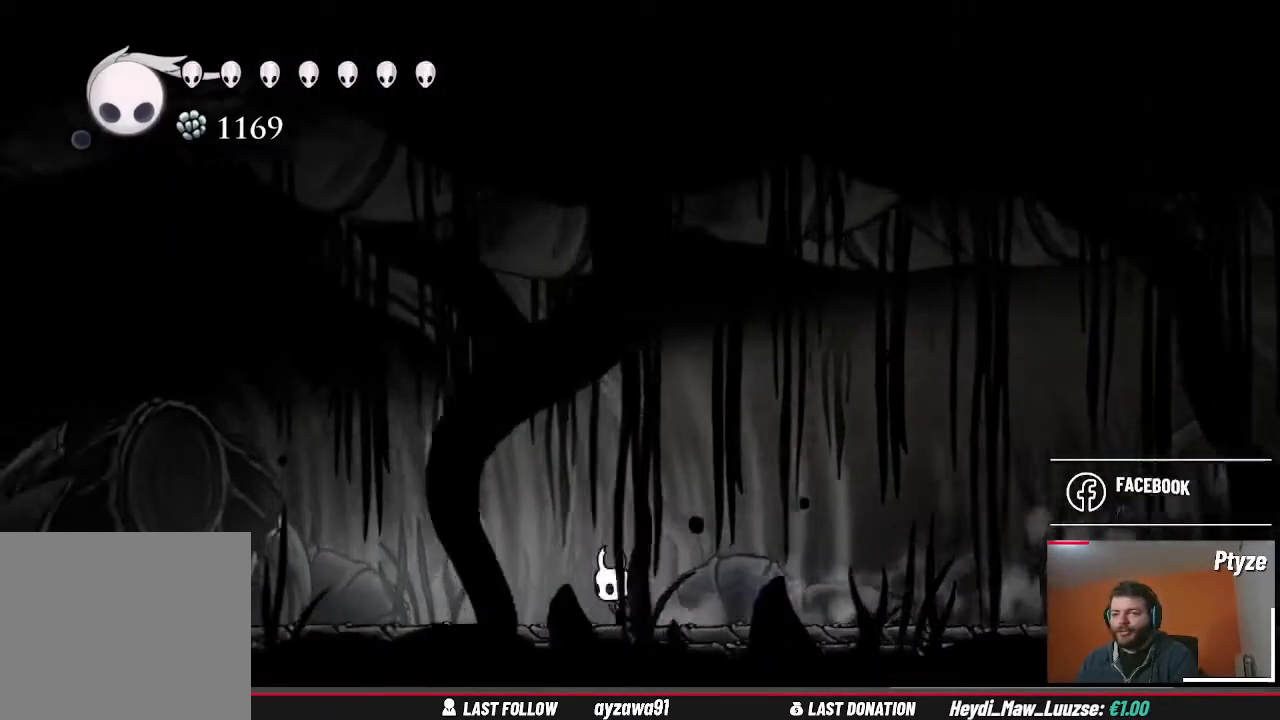
{"dt_ms": 500, "buttons": [], "left_stick": "left", "right_stick": "center", "events": []}
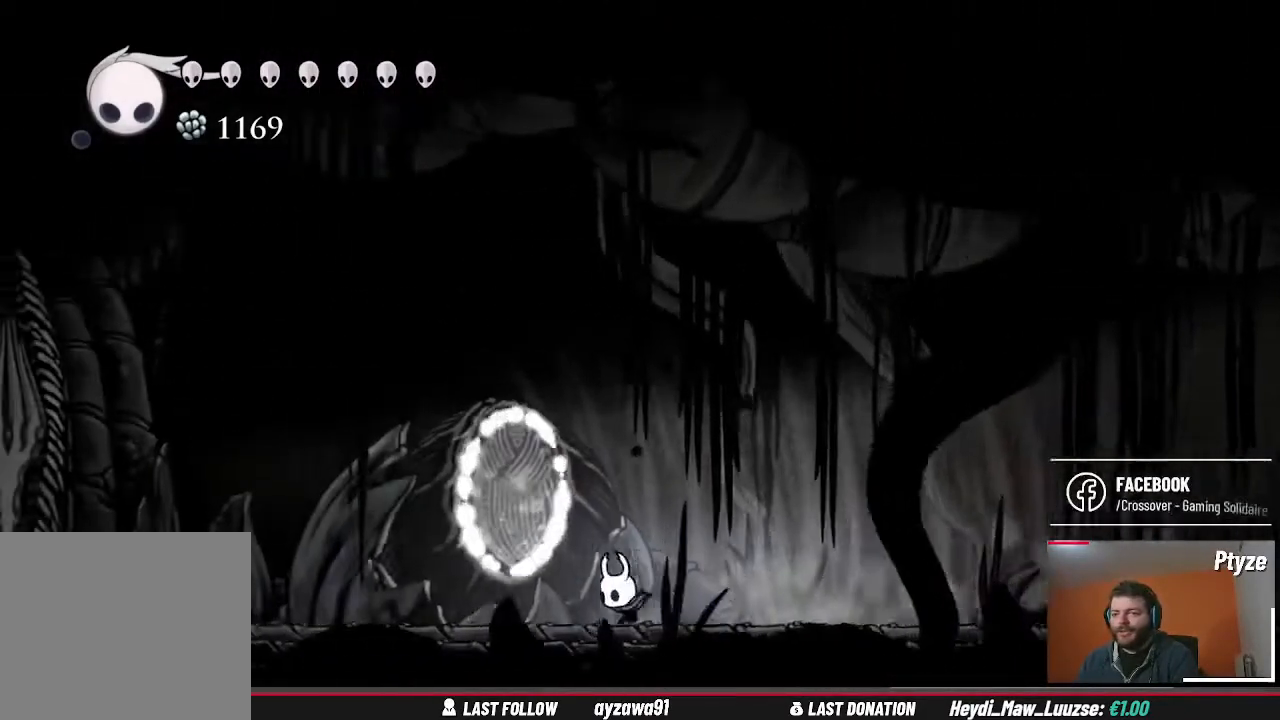
{"dt_ms": 500, "buttons": [], "left_stick": "center", "right_stick": "center", "events": [[333, "left_stick", "center"]]}
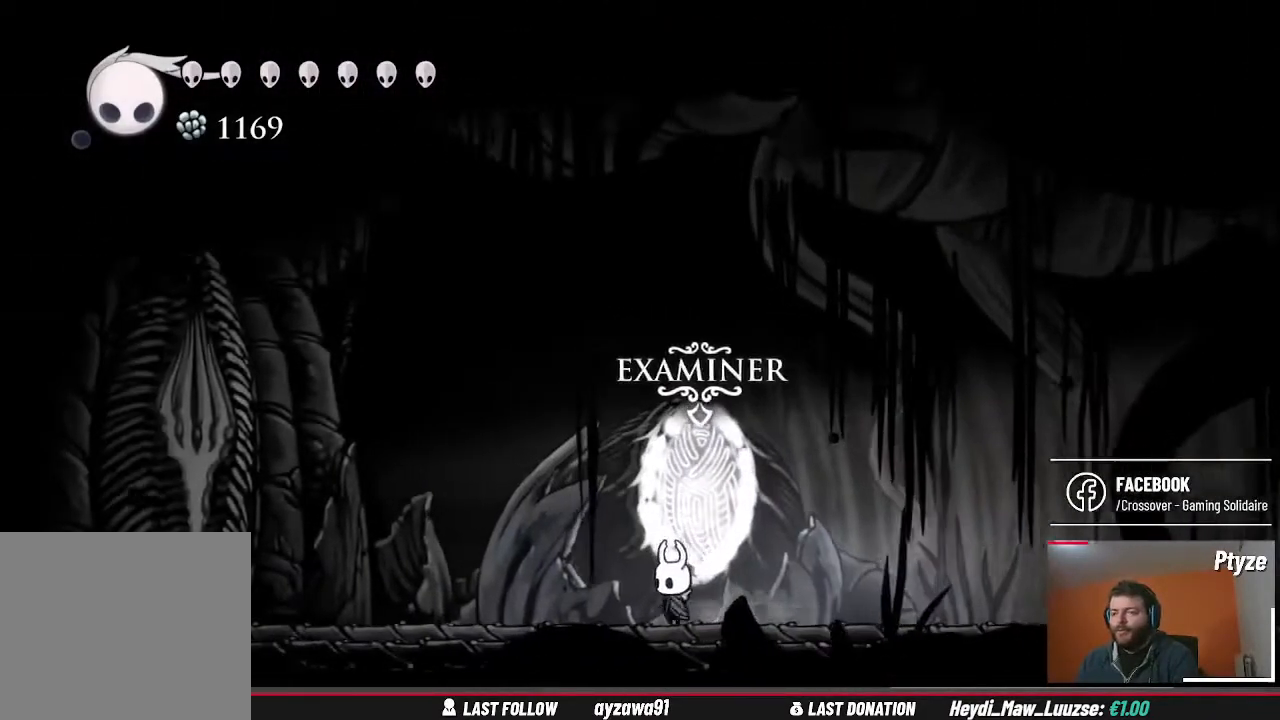
{"dt_ms": 500, "buttons": [], "left_stick": "left", "right_stick": "center", "events": [[67, "left_stick", "left"]]}
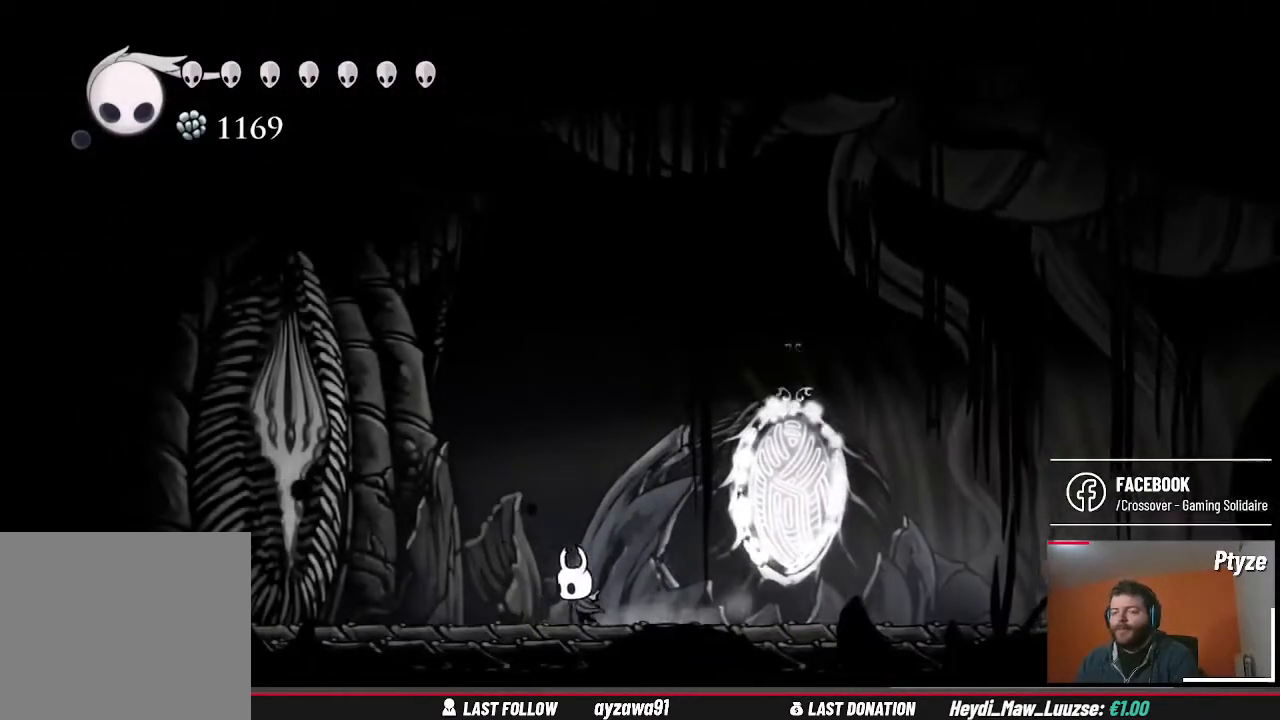
{"dt_ms": 500, "buttons": [], "left_stick": "left", "right_stick": "center", "events": []}
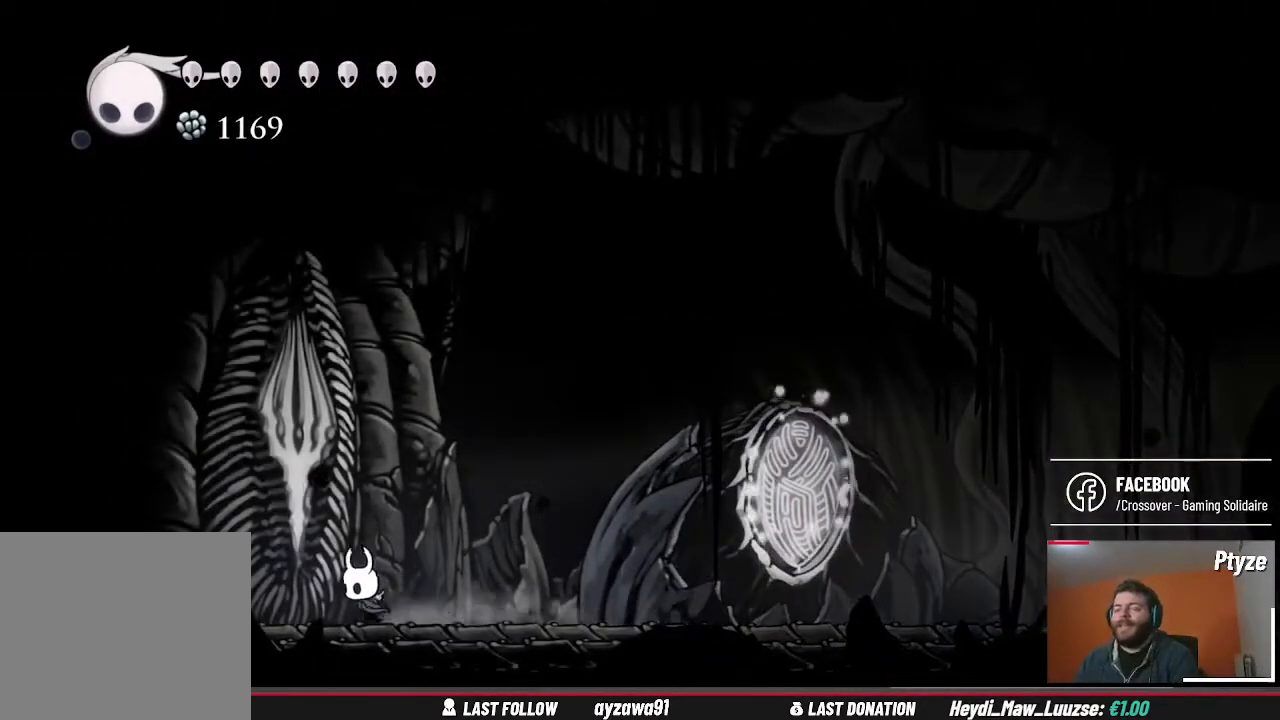
{"dt_ms": 500, "buttons": [], "left_stick": "center", "right_stick": "center", "events": [[33, "left_stick", "center"]]}
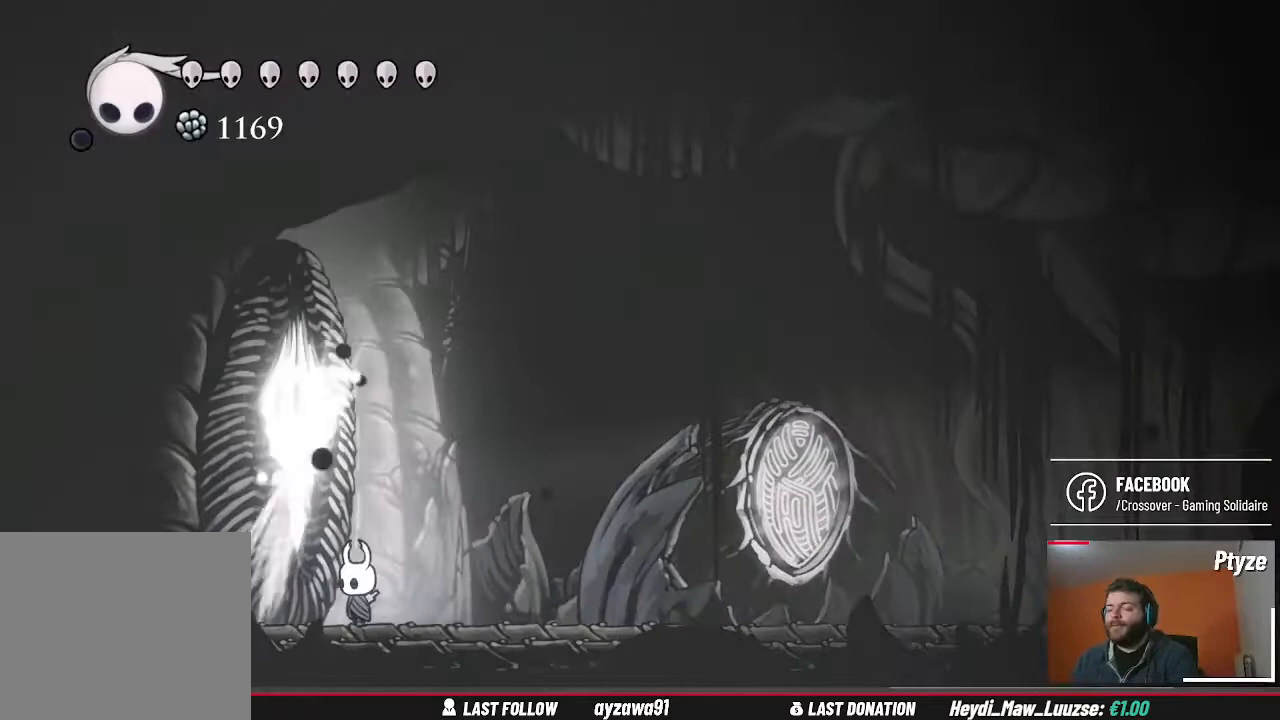
{"dt_ms": 500, "buttons": [], "left_stick": "center", "right_stick": "center", "events": [[333, "B", "down"], [400, "B", "up"]]}